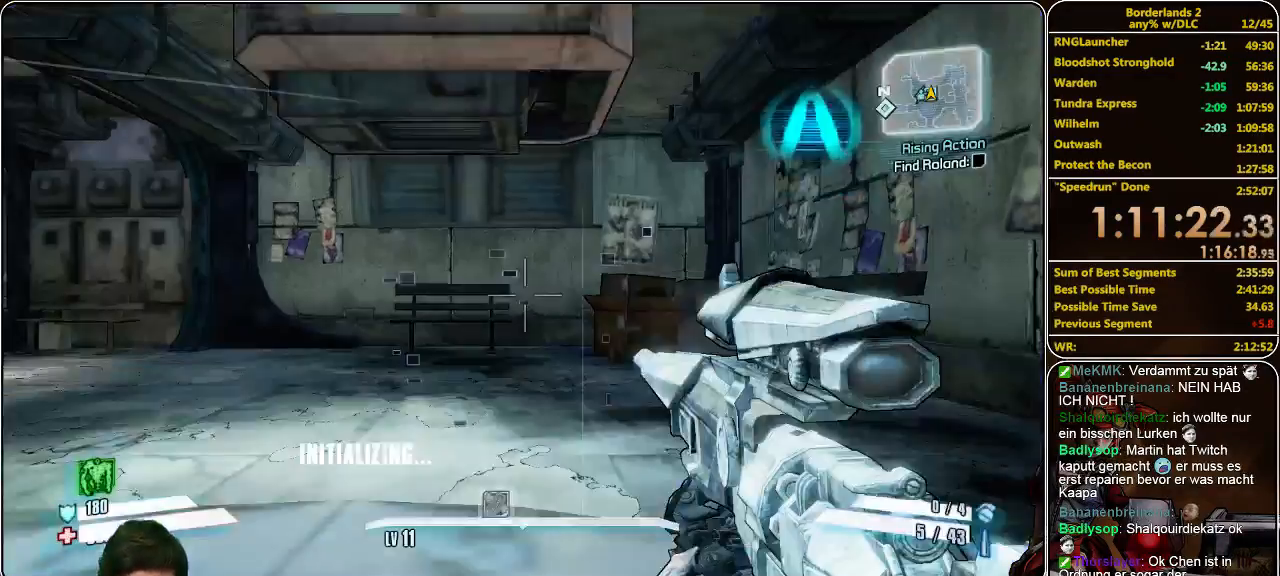
Gameplay with keyboard and mouse; each line is a JSON object with the keys and mouse buttons held at the frame after it. "events" lists presses ("down") and releases ("up") of "a", "alt", "c", "ctrl", "d", "e", "f", "q", "r", "s", "shift", "space", "tab", "v", "w", "x", "z", "mouse_left", "mouse_middle", "mouse_right", "mouse_wheel_up" and "mouse_wheel_down" between this image and that frame as [ms after this image, input, new state], when the widget could be followed in between. "mouse_left", "mouse_middle", "mouse_right", "mouse_wheel_up", "mouse_wheel_down" = the "left", "middle", "right", "wheel_up", "wheel_down" buttons of the "mouse" list. No other keys are recorded. Mouse movement is not recorded.
{"keys": ["shift", "w"], "mouse": [], "events": [[167, "w", "down"], [233, "shift", "down"]]}
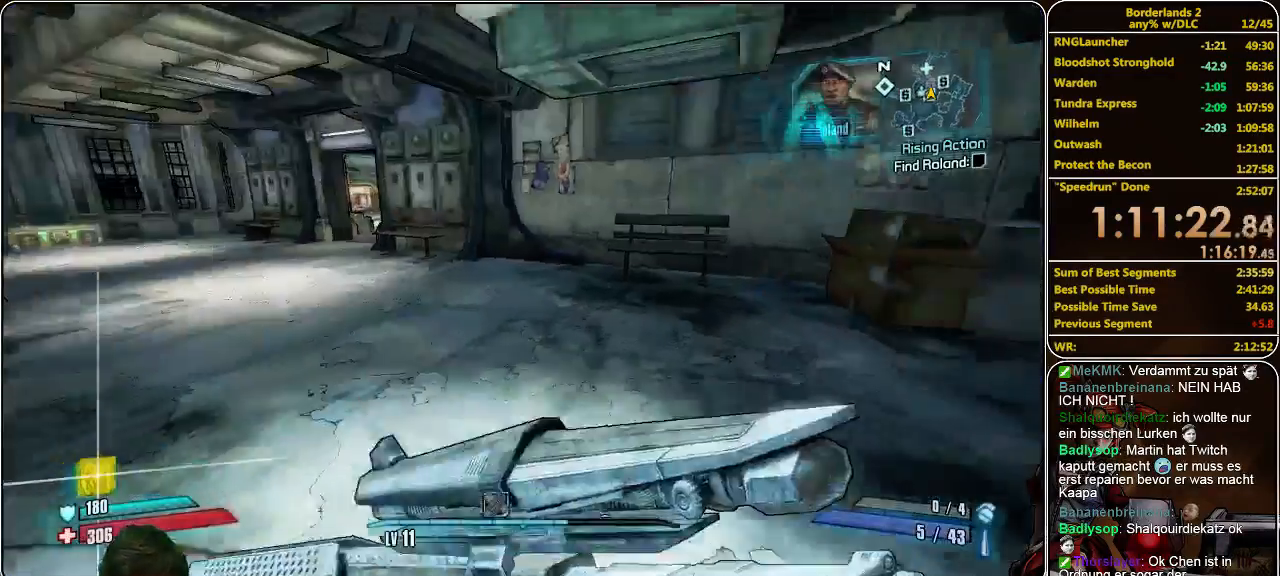
{"keys": ["shift", "w"], "mouse": [], "events": []}
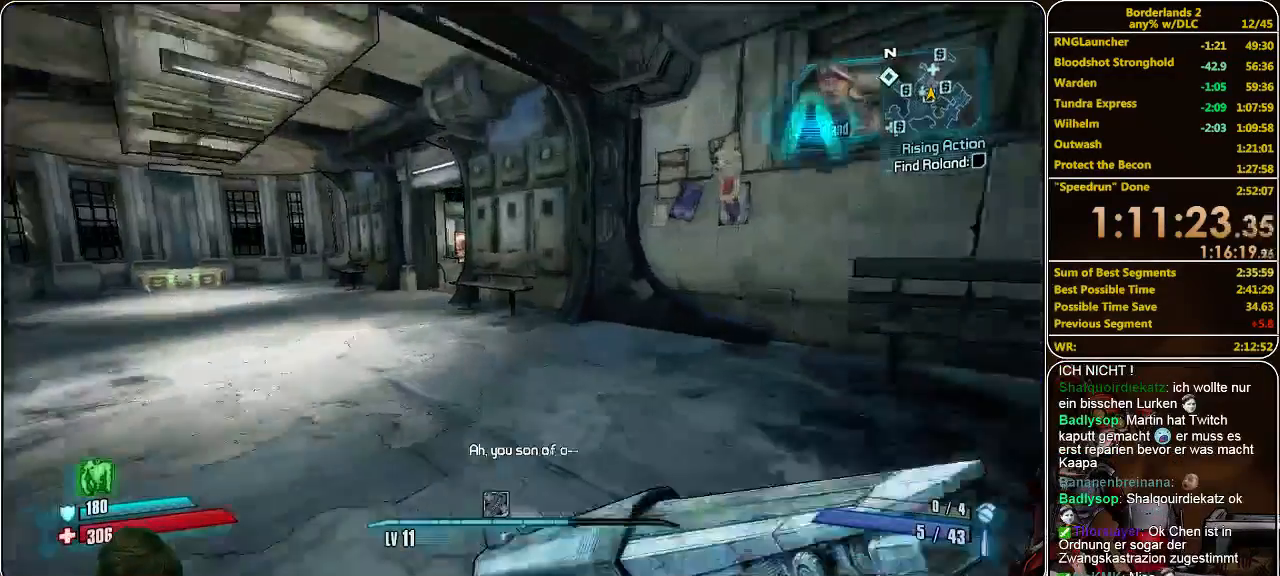
{"keys": ["w"], "mouse": [], "events": [[367, "shift", "up"]]}
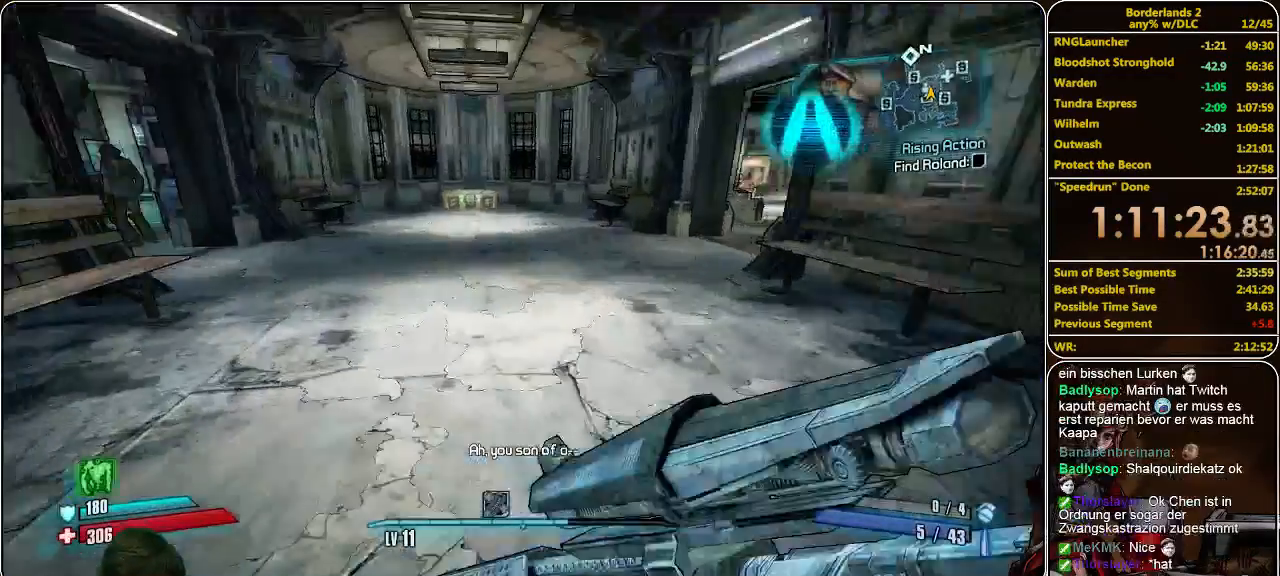
{"keys": ["w"], "mouse": [], "events": []}
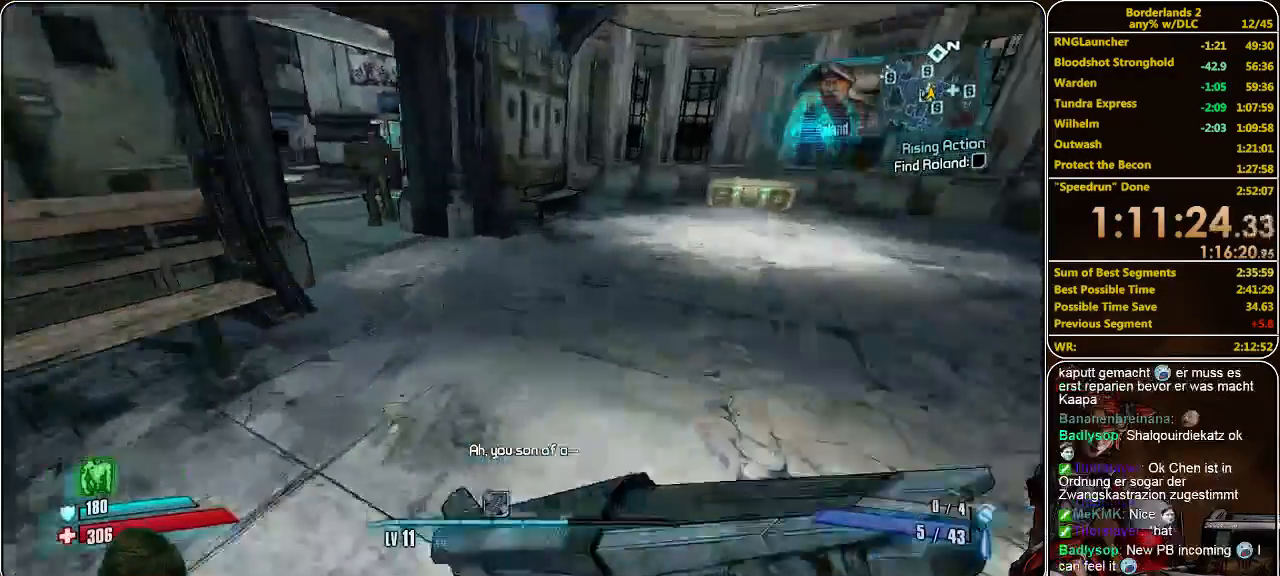
{"keys": ["w"], "mouse": [], "events": []}
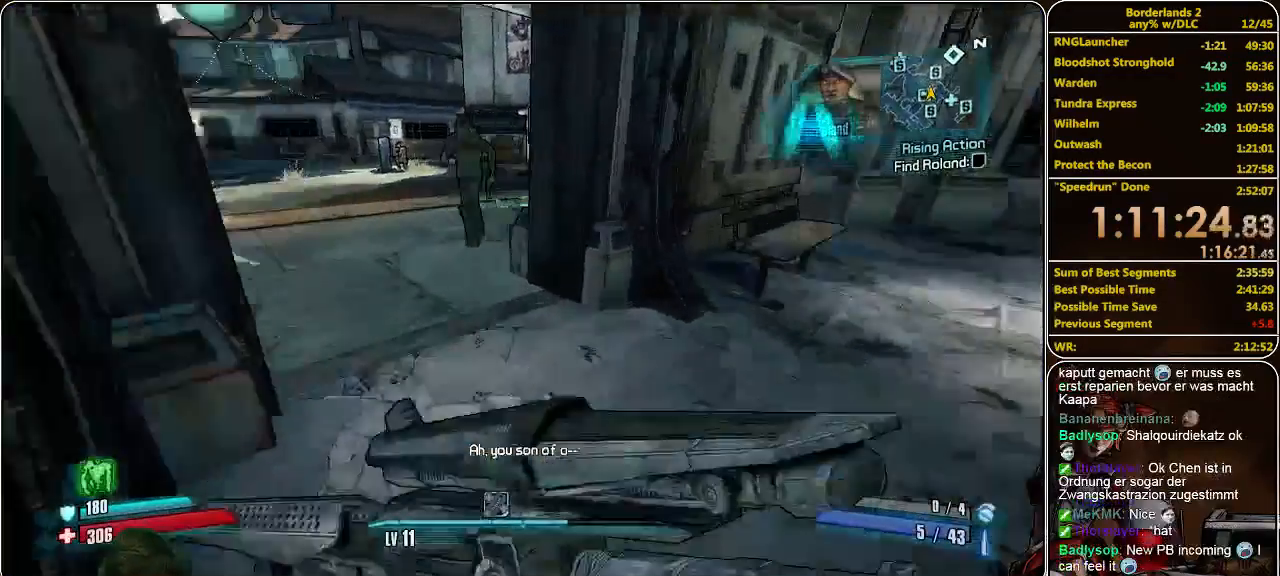
{"keys": ["a", "w"], "mouse": [], "events": [[167, "a", "down"]]}
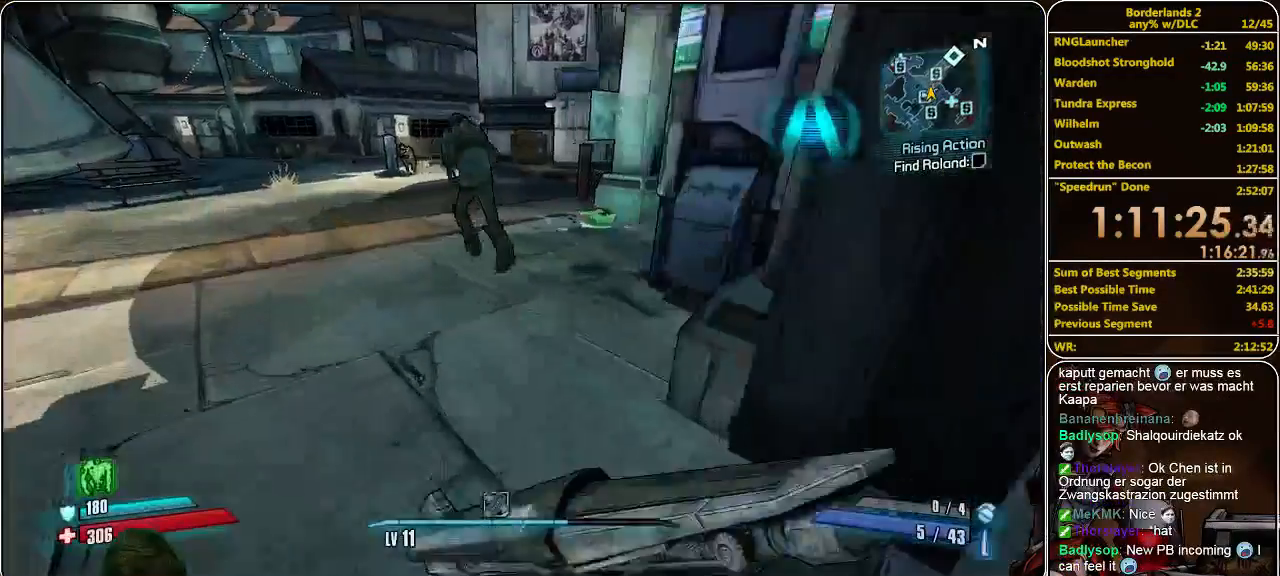
{"keys": ["w"], "mouse": [], "events": [[133, "a", "up"]]}
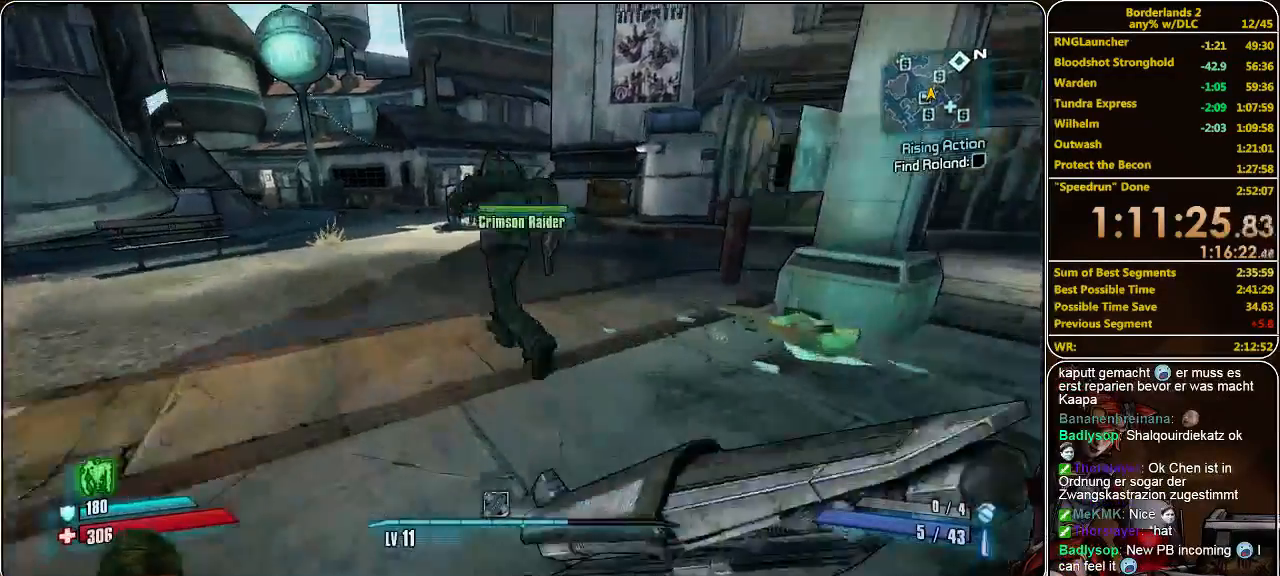
{"keys": ["w"], "mouse": [], "events": [[200, "d", "down"], [300, "d", "up"]]}
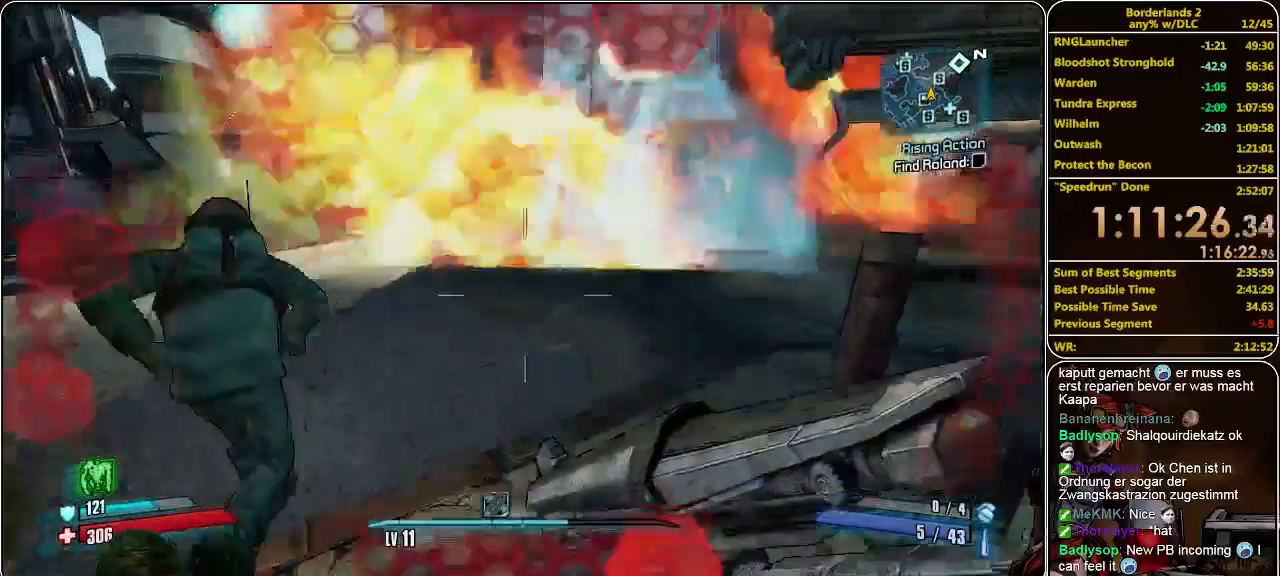
{"keys": ["d", "w"], "mouse": [], "events": [[467, "d", "down"]]}
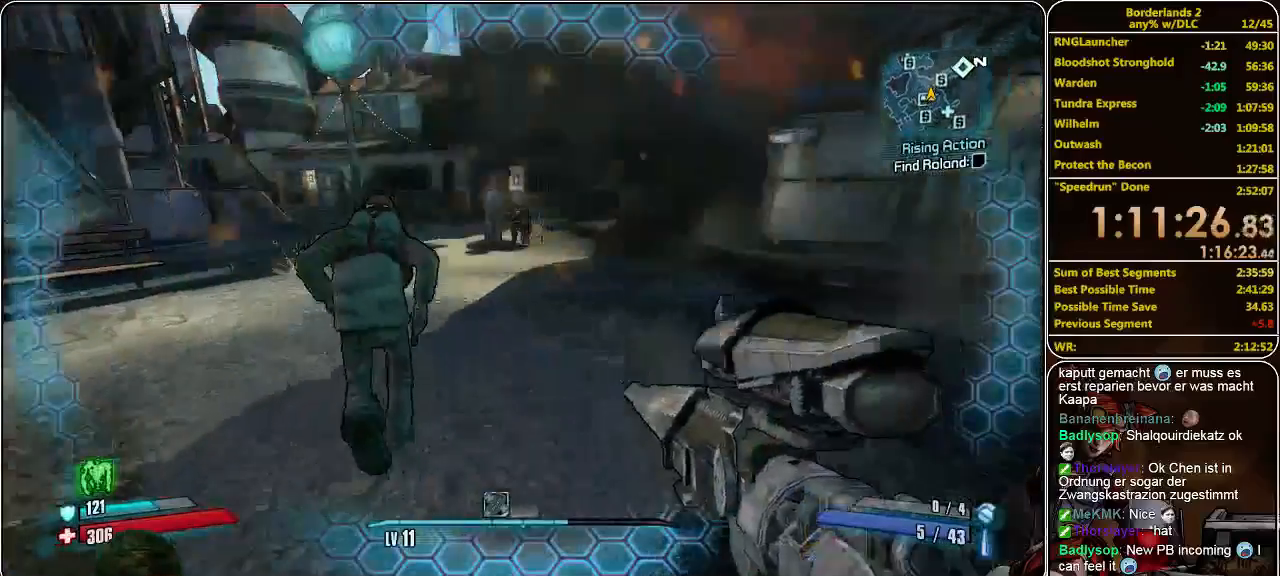
{"keys": ["w"], "mouse": [], "events": [[133, "d", "up"]]}
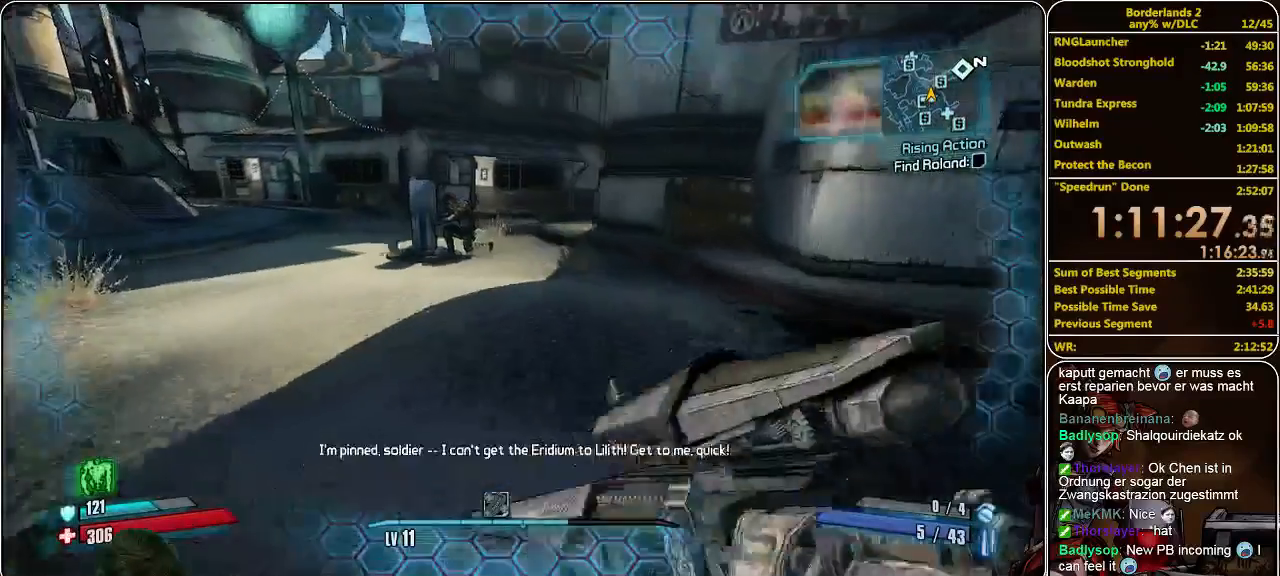
{"keys": ["w"], "mouse": [], "events": [[167, "d", "down"], [300, "d", "up"]]}
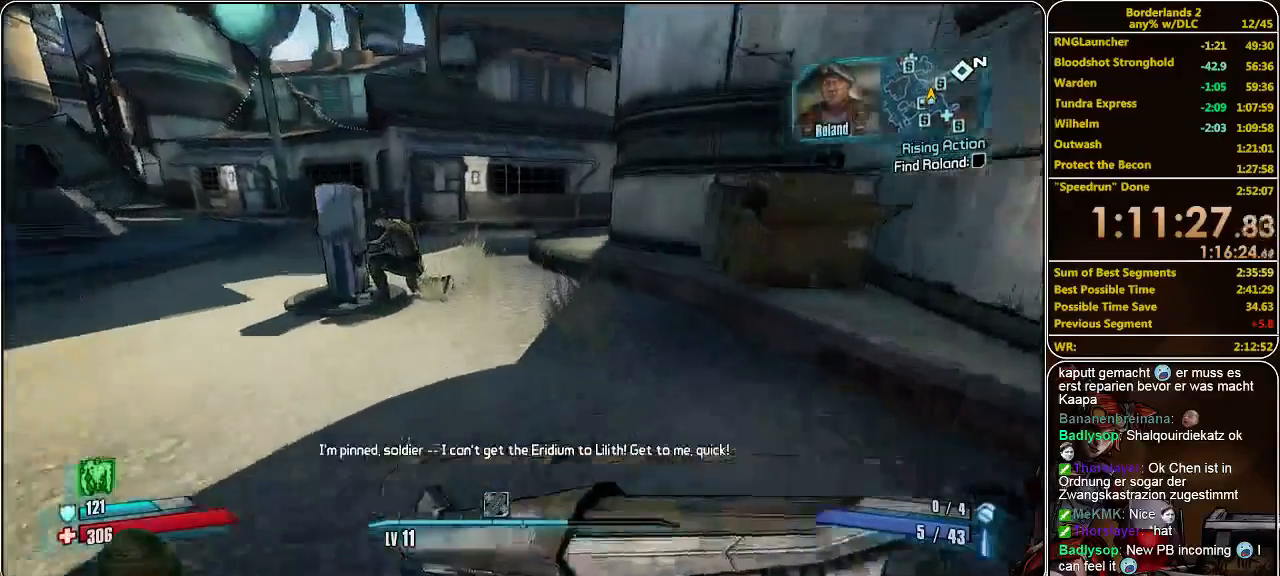
{"keys": ["w"], "mouse": [], "events": []}
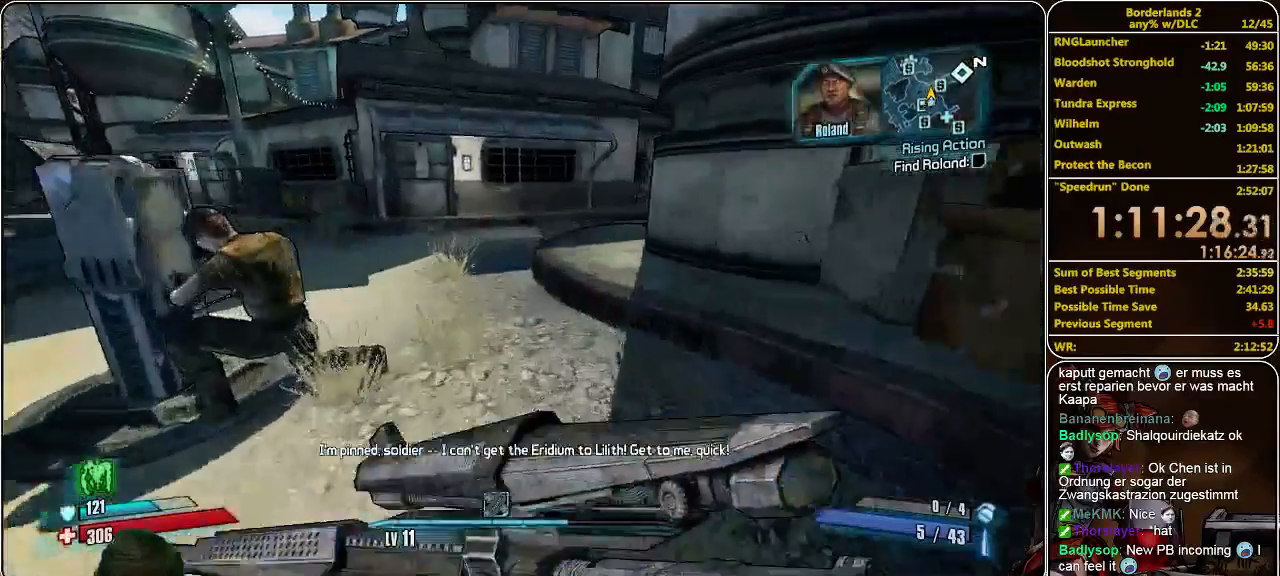
{"keys": ["a", "w"], "mouse": [], "events": [[33, "space", "down"], [100, "space", "up"], [367, "a", "down"]]}
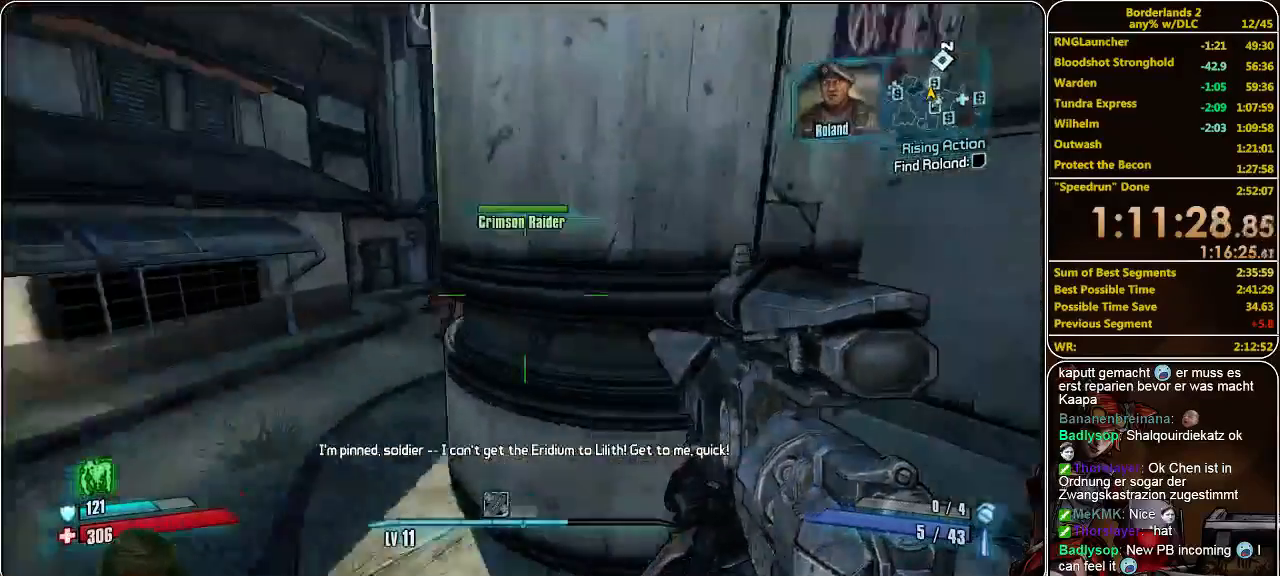
{"keys": ["a", "w"], "mouse": [], "events": []}
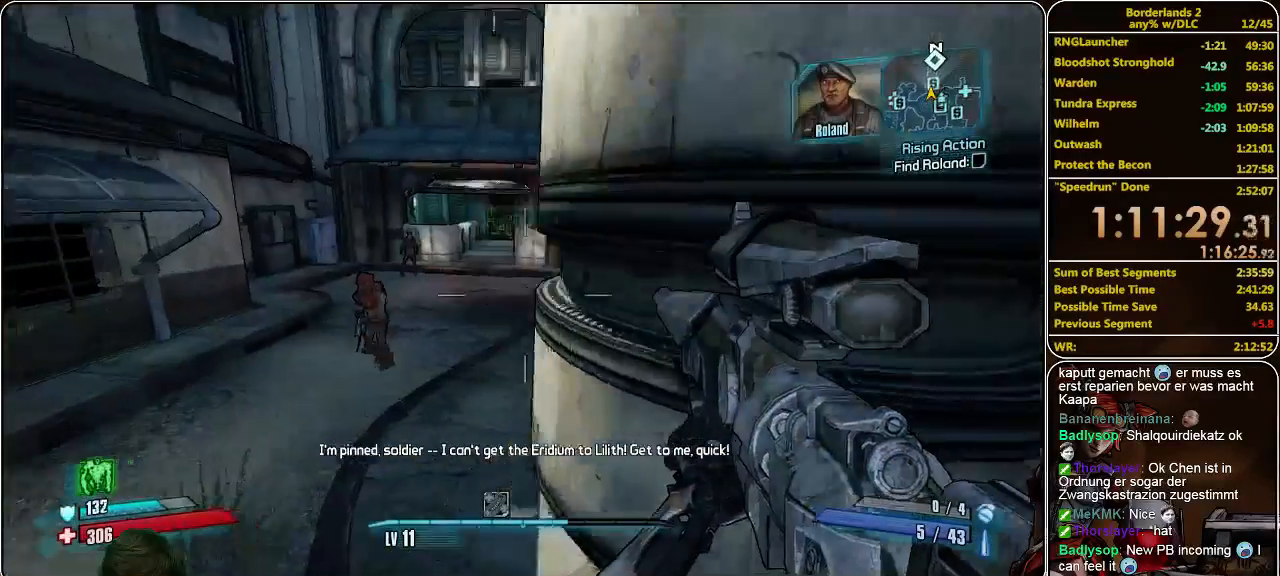
{"keys": ["w"], "mouse": [], "events": [[33, "a", "up"]]}
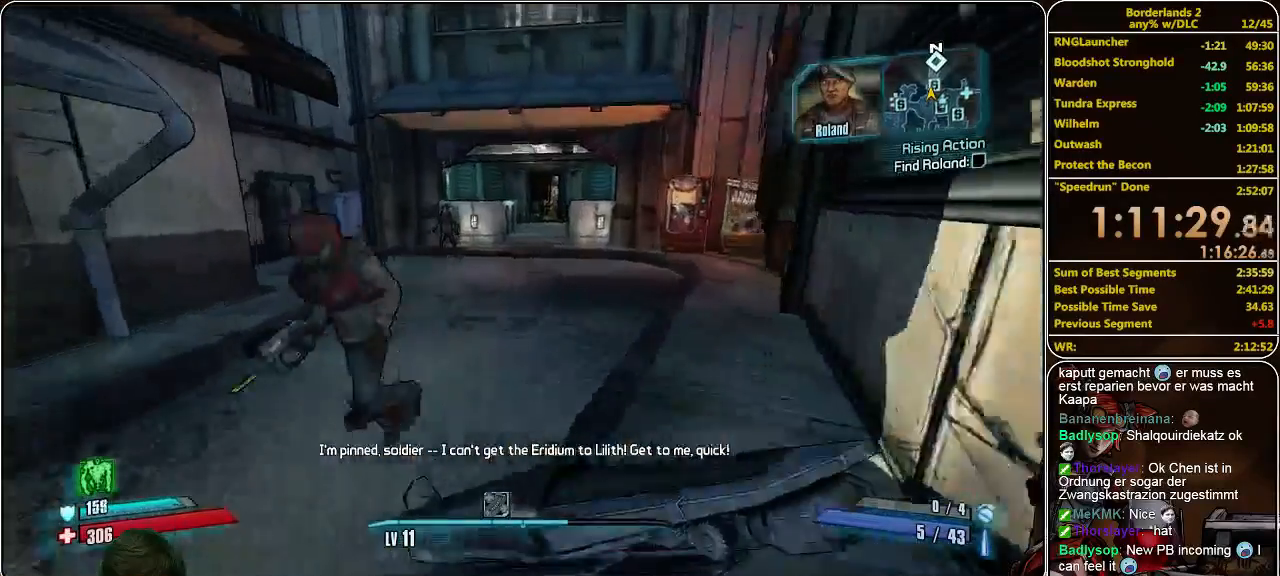
{"keys": ["w"], "mouse": [], "events": [[200, "d", "down"], [300, "d", "up"]]}
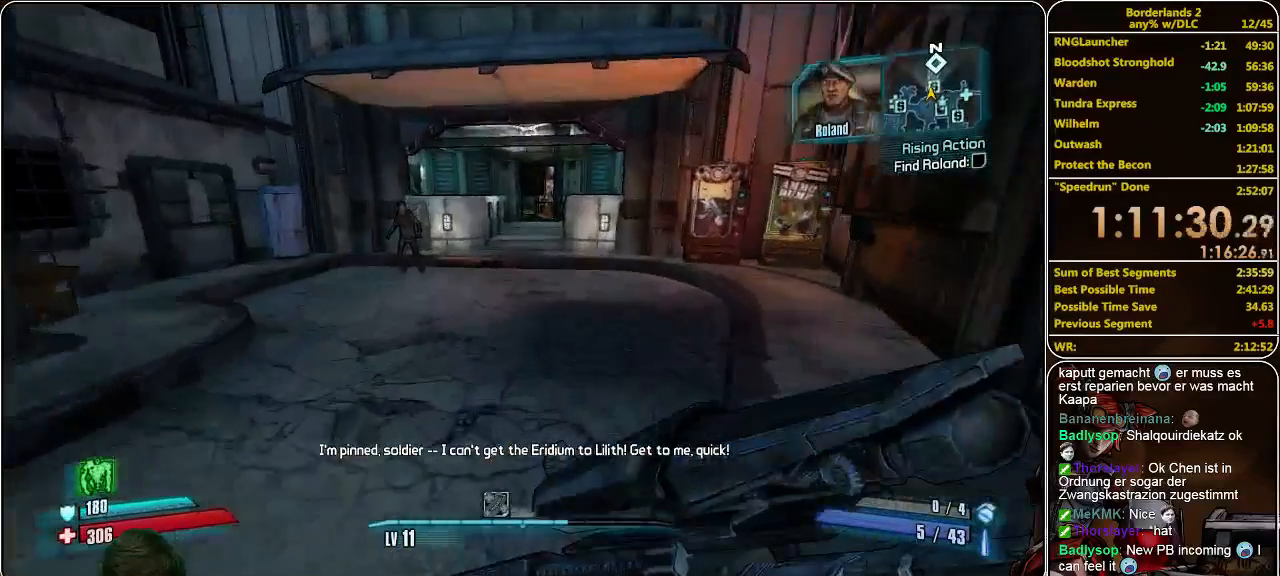
{"keys": ["w"], "mouse": [], "events": []}
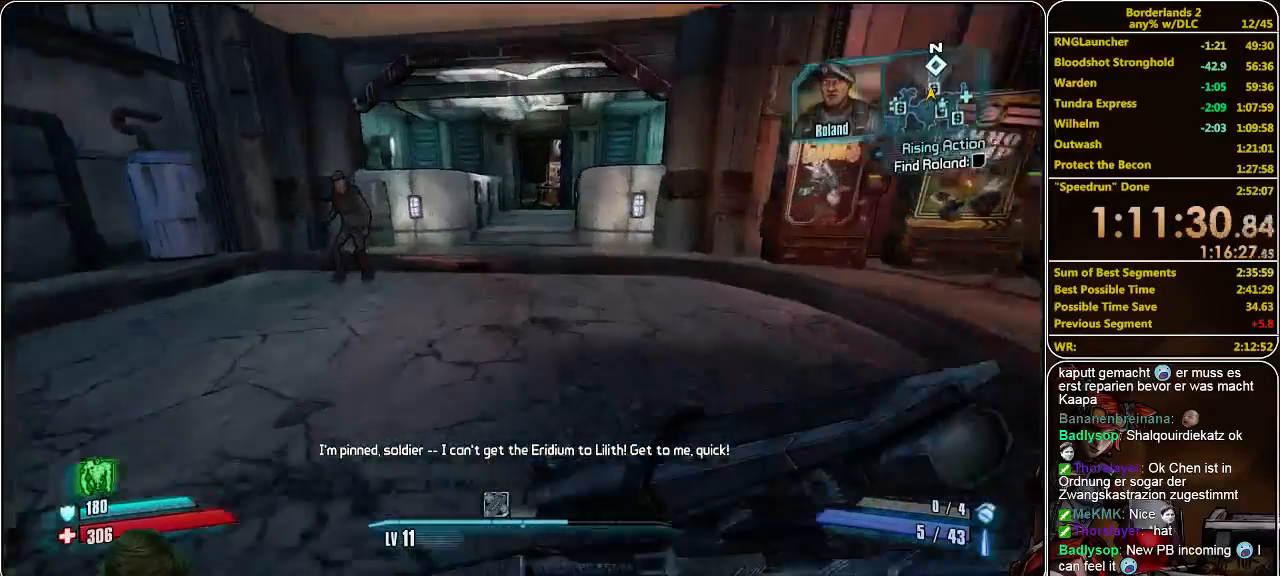
{"keys": ["w"], "mouse": [], "events": [[167, "a", "down"], [267, "a", "up"]]}
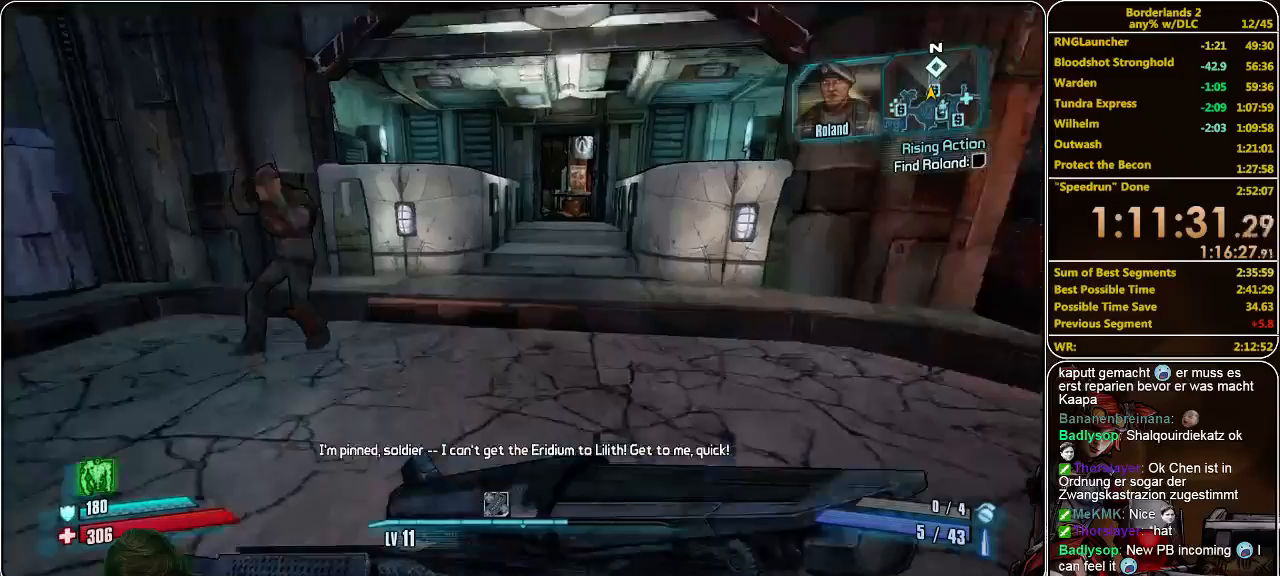
{"keys": ["w"], "mouse": [], "events": []}